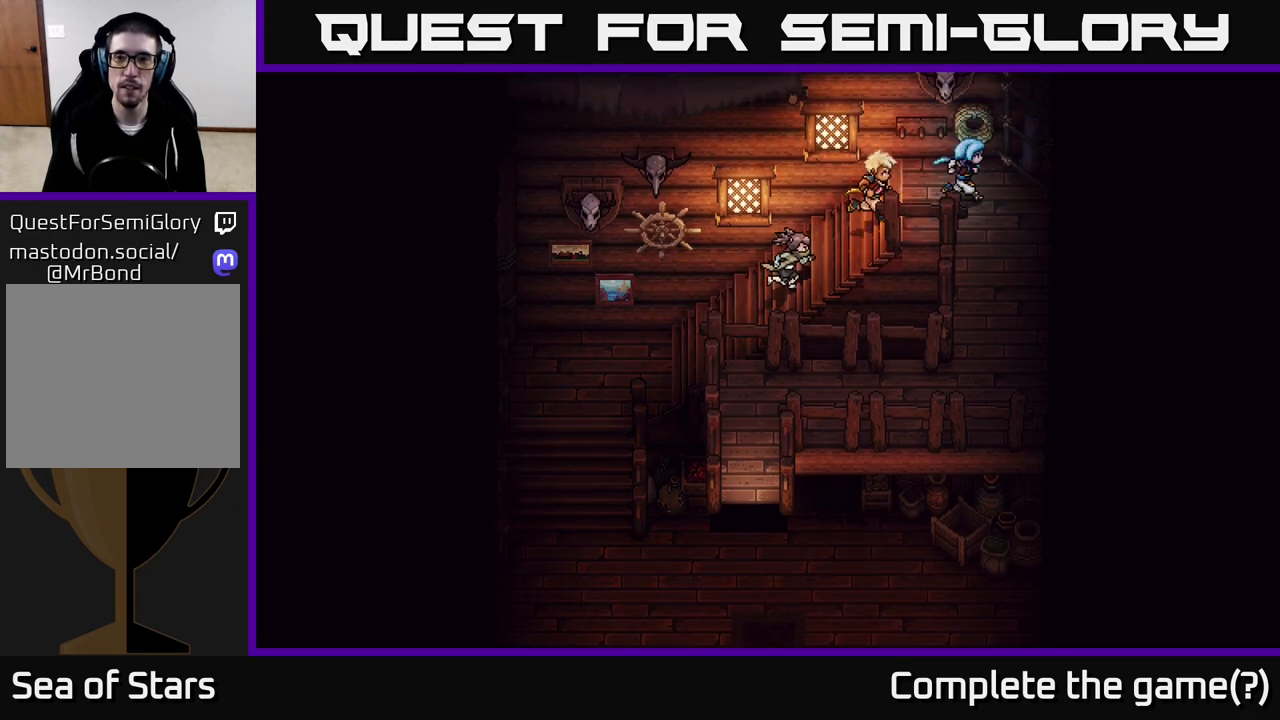
Gameplay with a controller (Xbox layout); each line is a JSON object with the inputs held at the frame after it. "events" lists button and stick changes between this image and that frame as [ms after this image, input, new state], when the widget could be followed in between.
{"buttons": [], "left_stick": "down", "right_stick": "center", "events": [[117, "left_stick", "down-right"], [383, "left_stick", "down"]]}
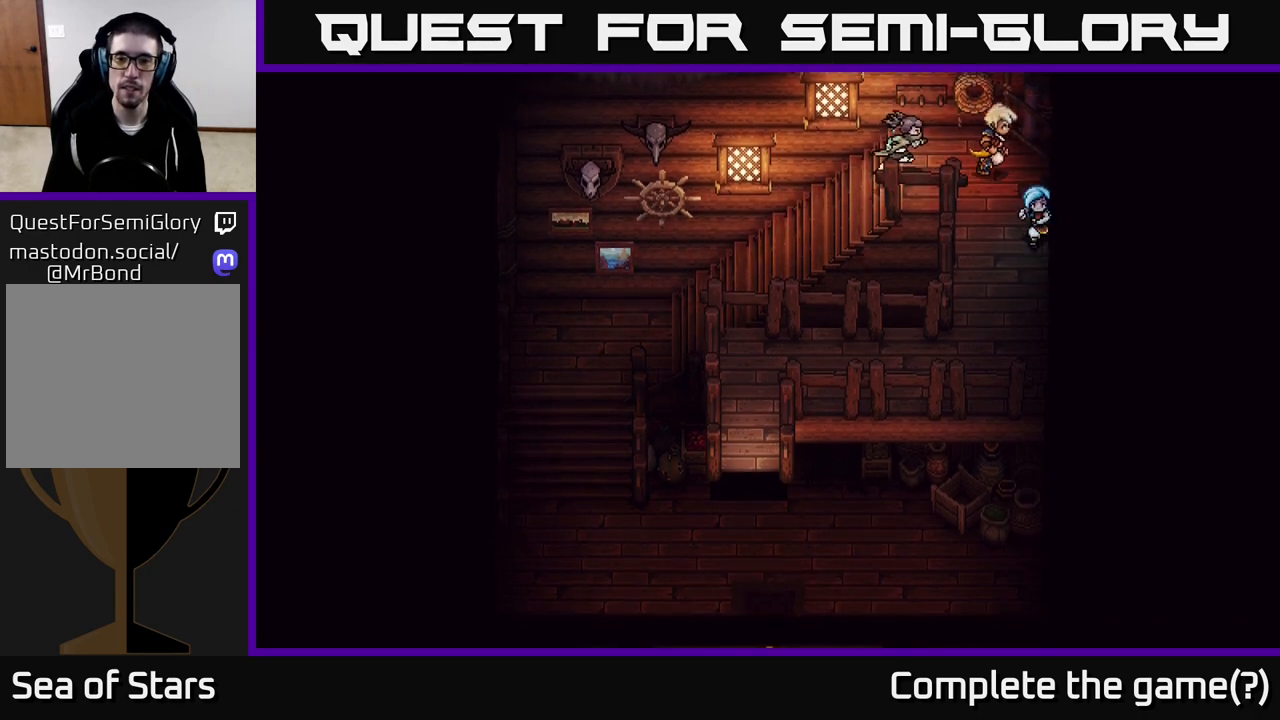
{"buttons": [], "left_stick": "down-left", "right_stick": "center", "events": [[350, "left_stick", "down-left"]]}
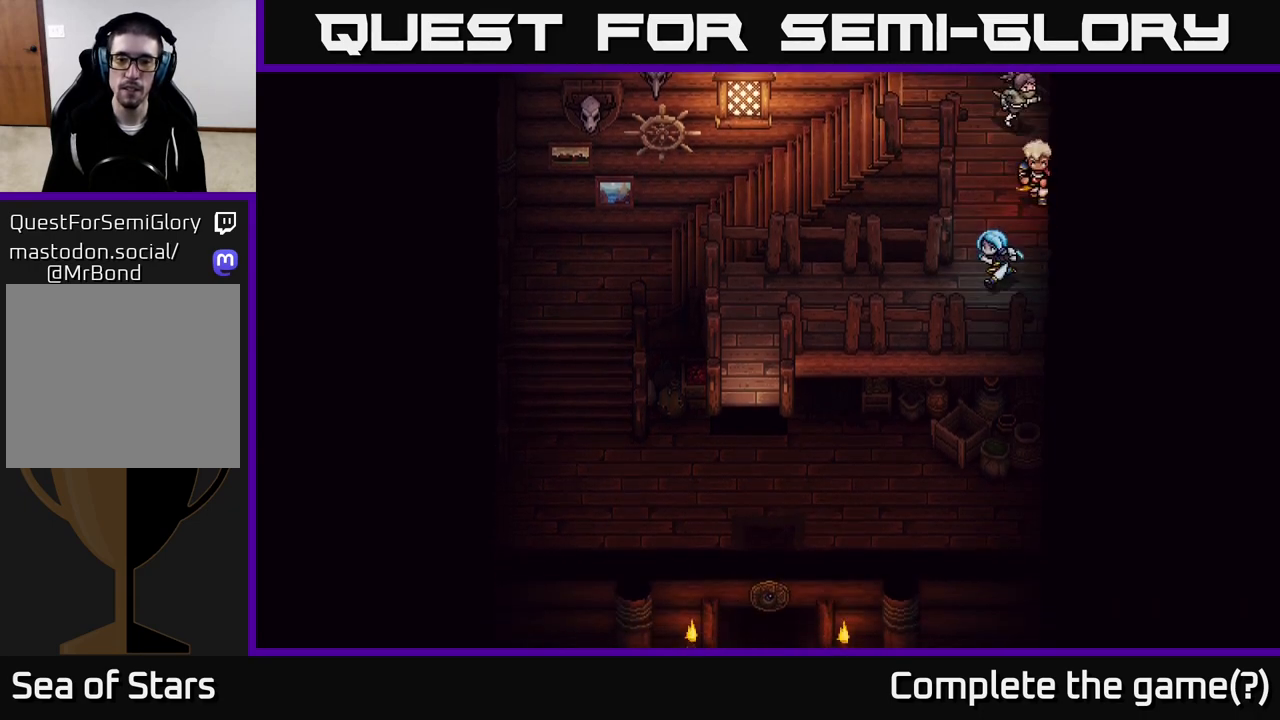
{"buttons": [], "left_stick": "left", "right_stick": "center", "events": [[367, "left_stick", "left"]]}
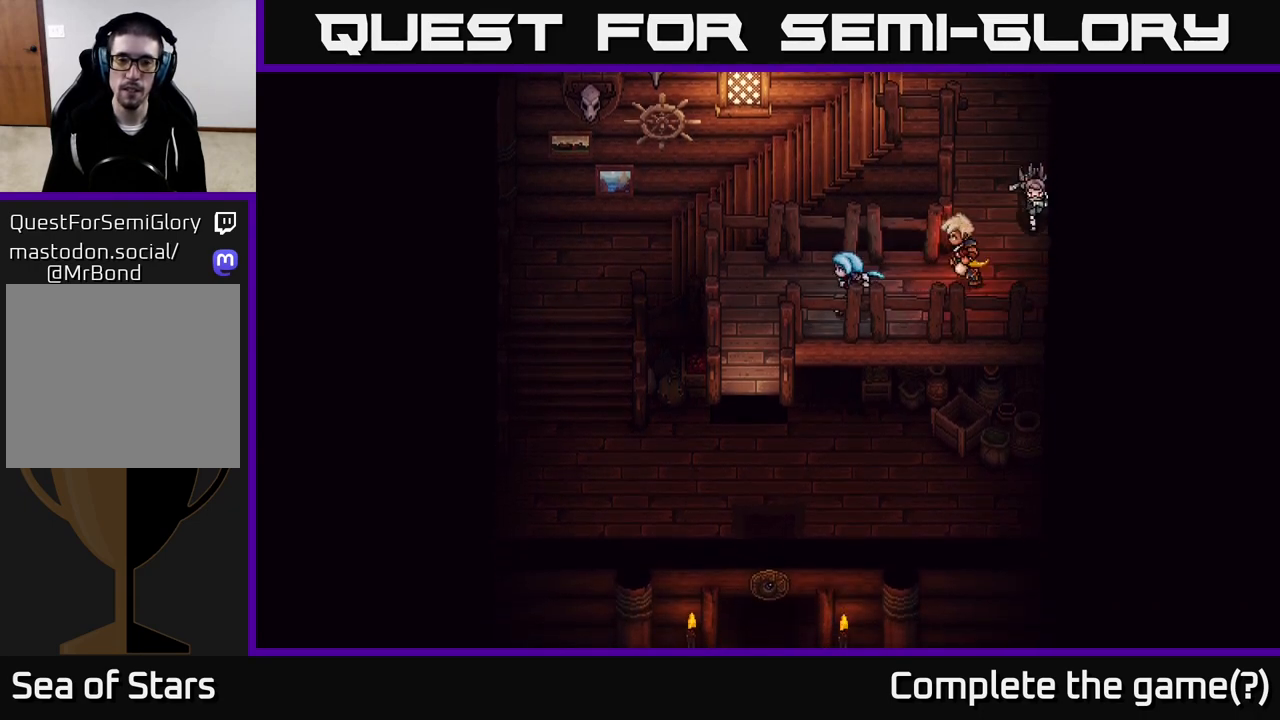
{"buttons": [], "left_stick": "down", "right_stick": "center", "events": [[383, "left_stick", "down"]]}
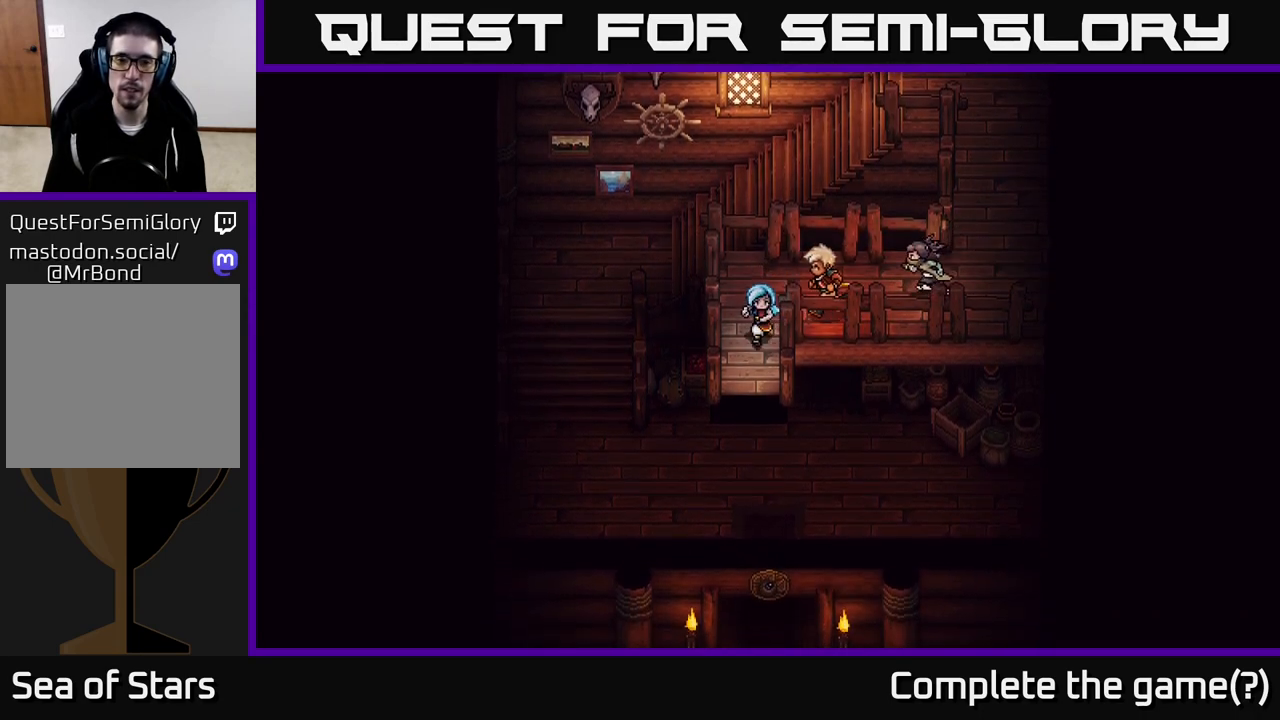
{"buttons": [], "left_stick": "center", "right_stick": "center", "events": [[233, "B", "down"], [400, "B", "up"], [417, "left_stick", "center"]]}
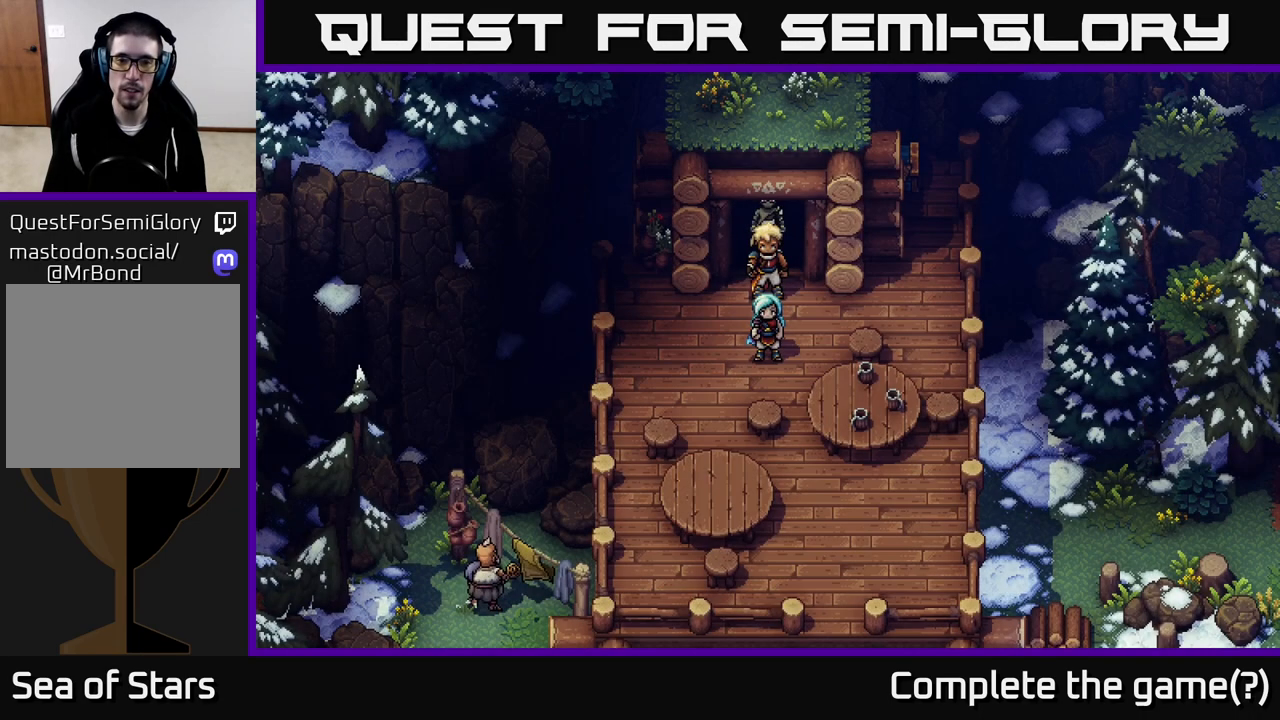
{"buttons": [], "left_stick": "up", "right_stick": "center", "events": [[483, "left_stick", "up"]]}
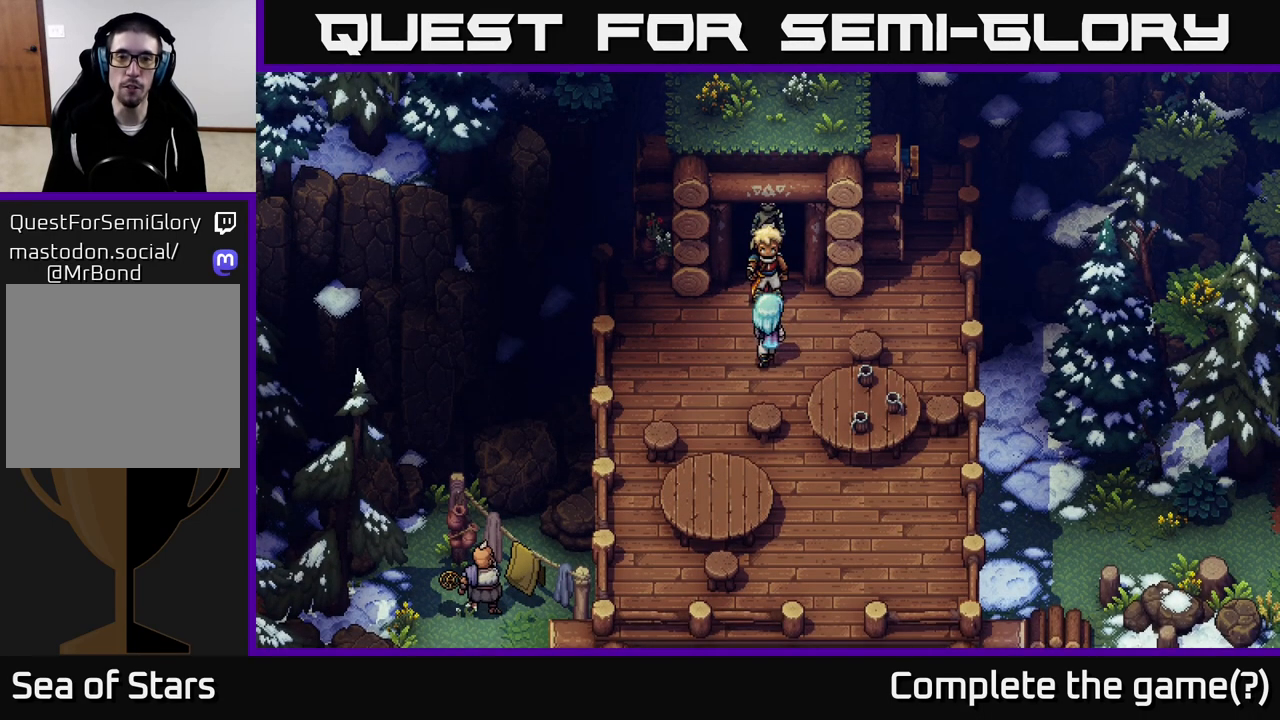
{"buttons": [], "left_stick": "down", "right_stick": "center", "events": [[167, "left_stick", "center"], [467, "left_stick", "down"]]}
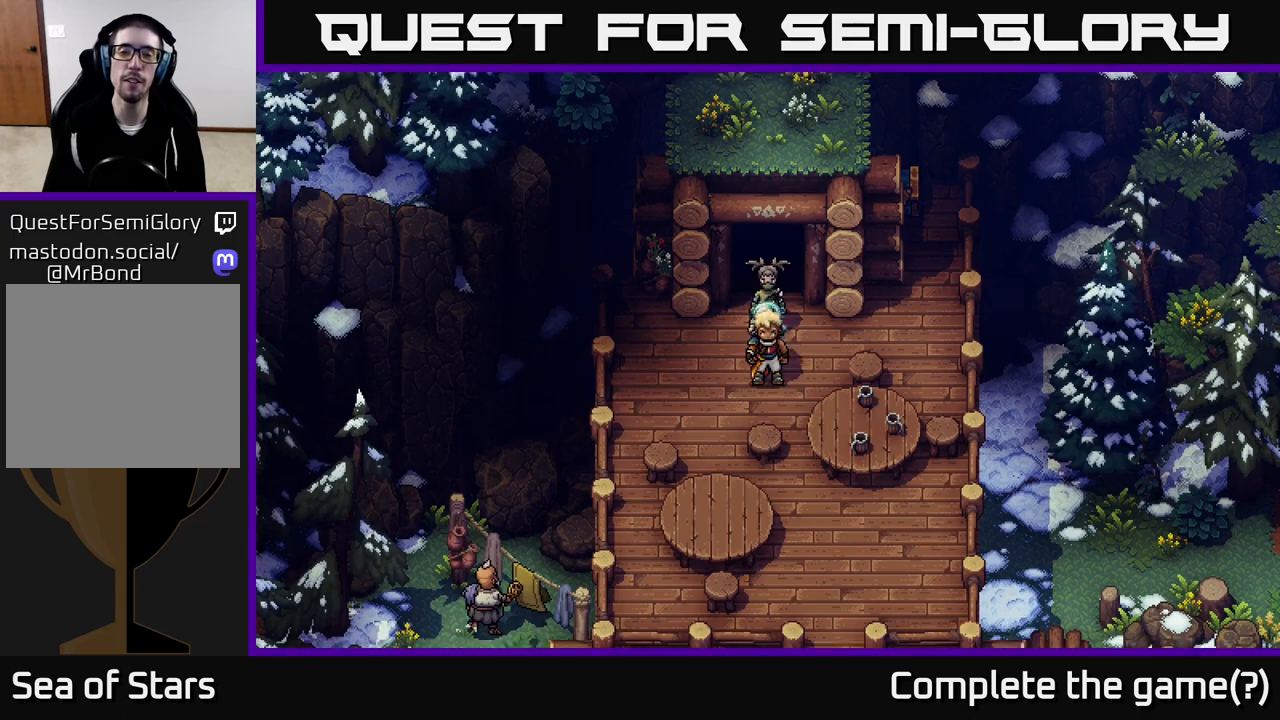
{"buttons": [], "left_stick": "down", "right_stick": "center", "events": [[167, "left_stick", "down-left"], [483, "left_stick", "down"]]}
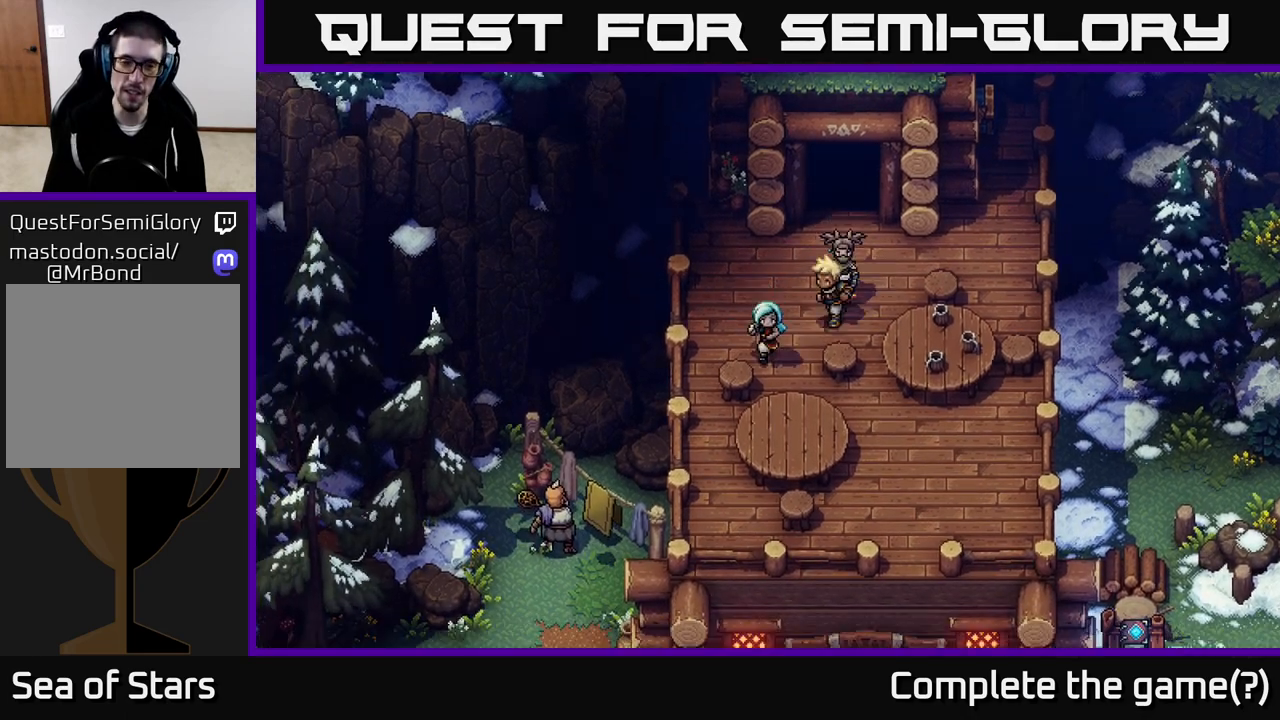
{"buttons": [], "left_stick": "down", "right_stick": "center", "events": [[50, "left_stick", "down-right"], [133, "left_stick", "center"], [450, "left_stick", "down"]]}
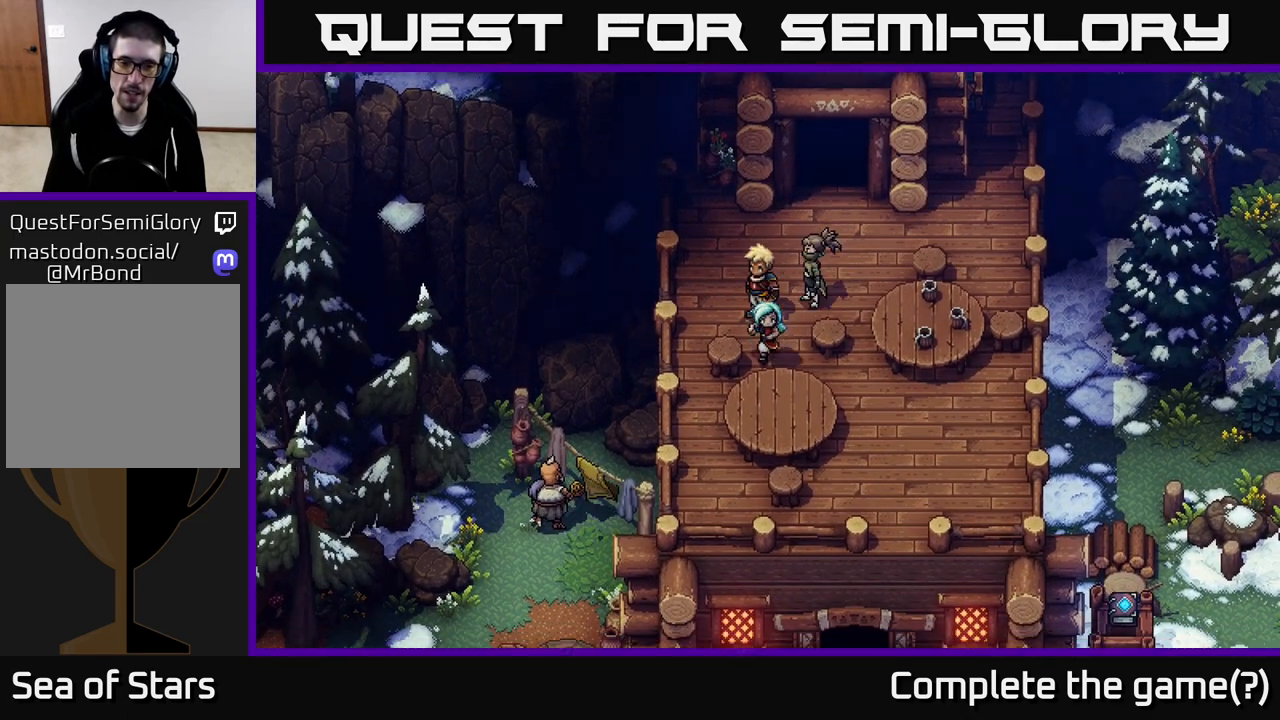
{"buttons": [], "left_stick": "center", "right_stick": "center", "events": [[200, "left_stick", "center"]]}
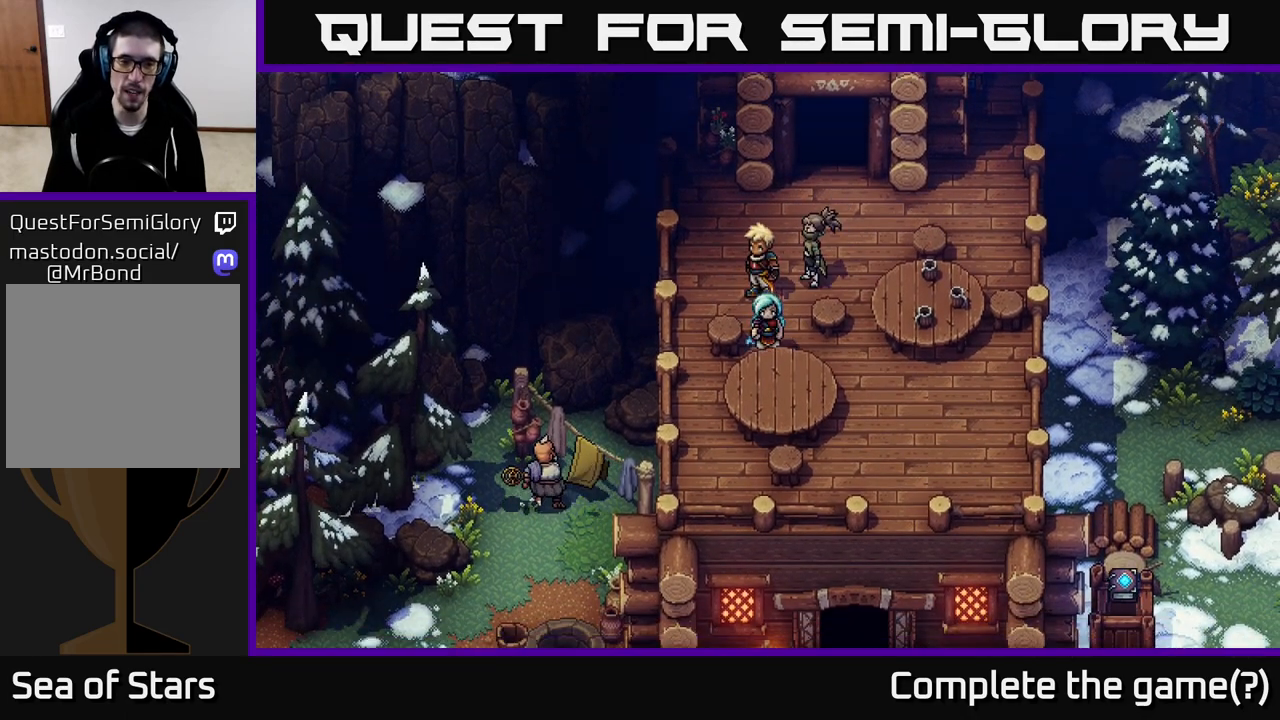
{"buttons": [], "left_stick": "right", "right_stick": "center", "events": [[500, "left_stick", "right"]]}
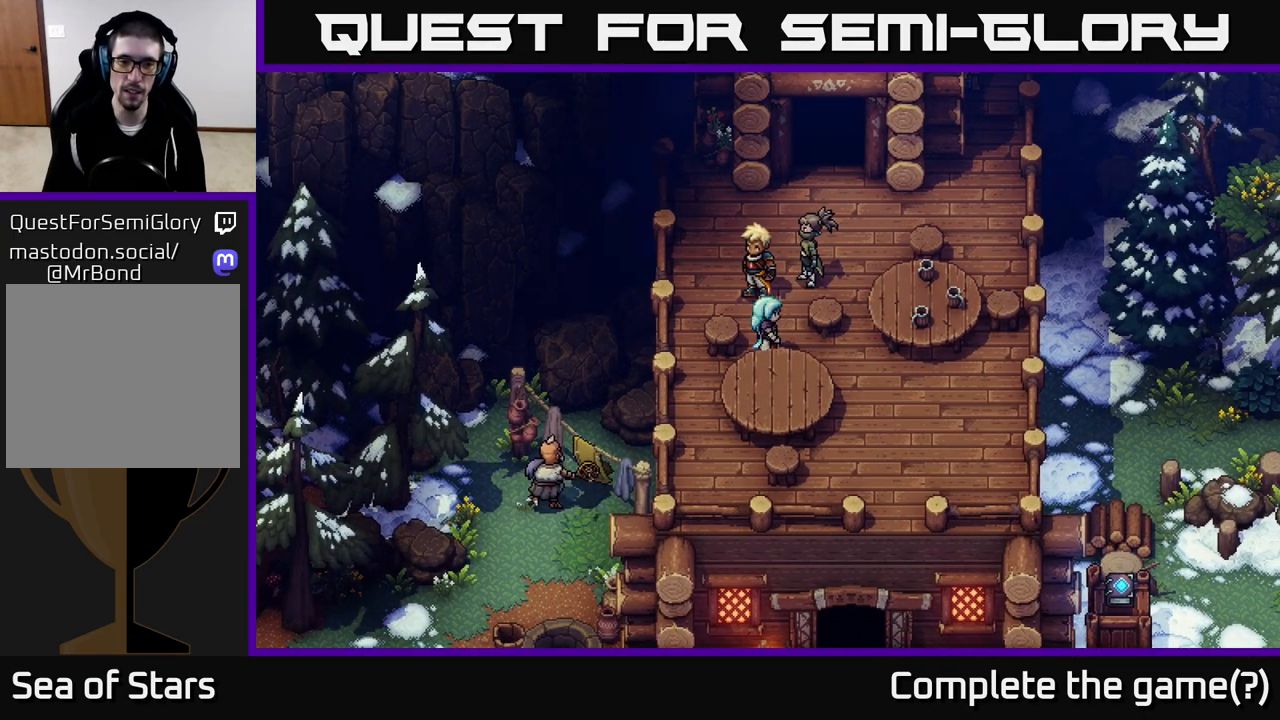
{"buttons": [], "left_stick": "center", "right_stick": "center", "events": [[467, "left_stick", "center"]]}
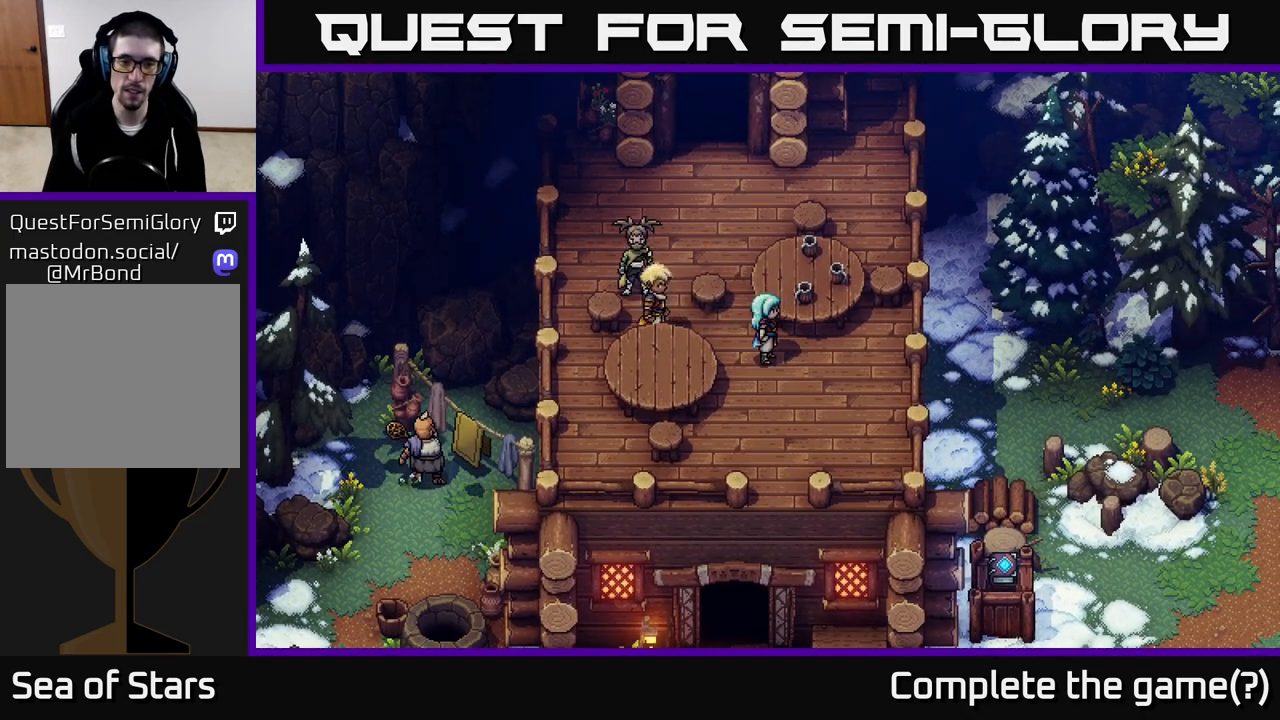
{"buttons": [], "left_stick": "center", "right_stick": "center", "events": []}
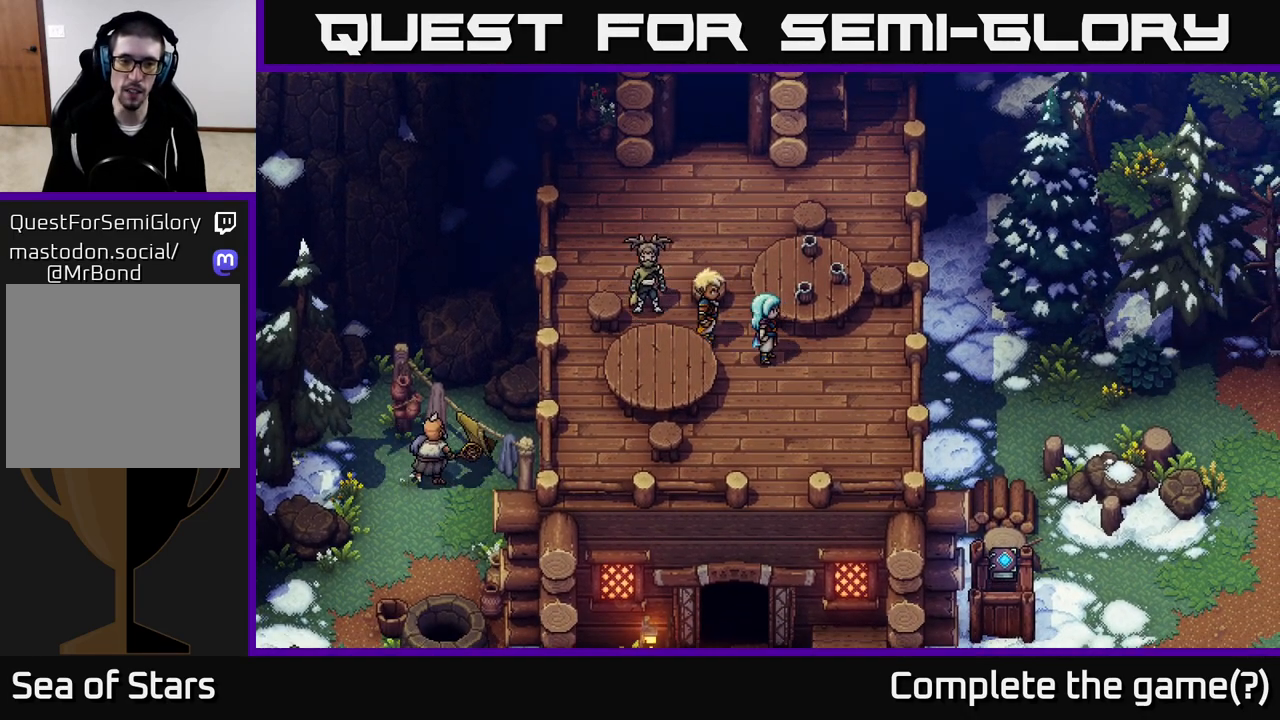
{"buttons": [], "left_stick": "center", "right_stick": "center", "events": []}
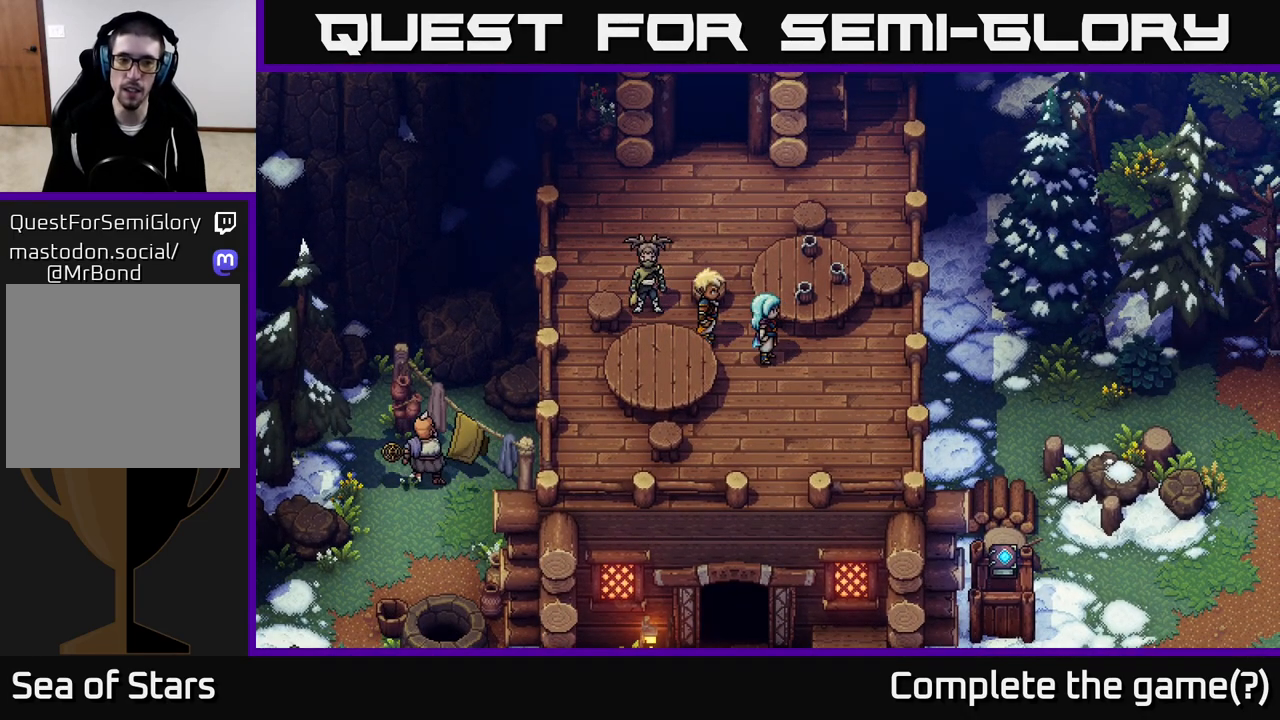
{"buttons": [], "left_stick": "down-right", "right_stick": "center", "events": [[267, "left_stick", "down-right"]]}
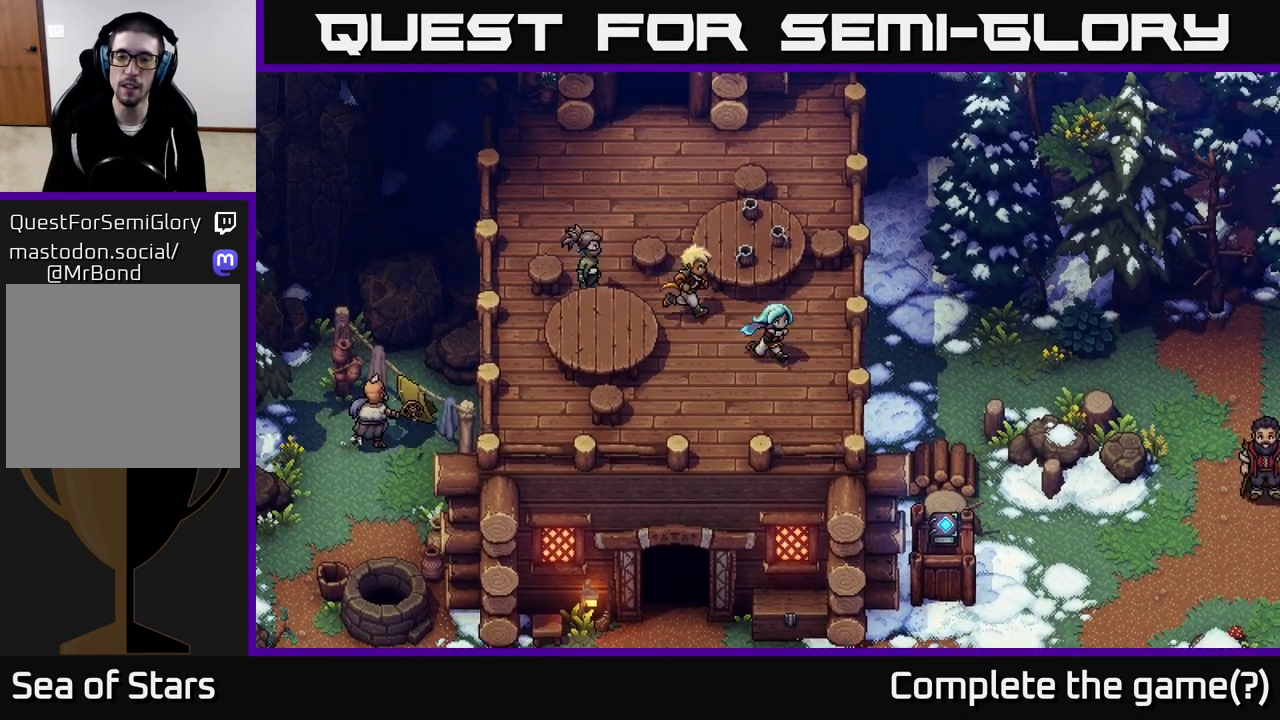
{"buttons": [], "left_stick": "center", "right_stick": "center", "events": [[200, "left_stick", "down"], [383, "left_stick", "center"]]}
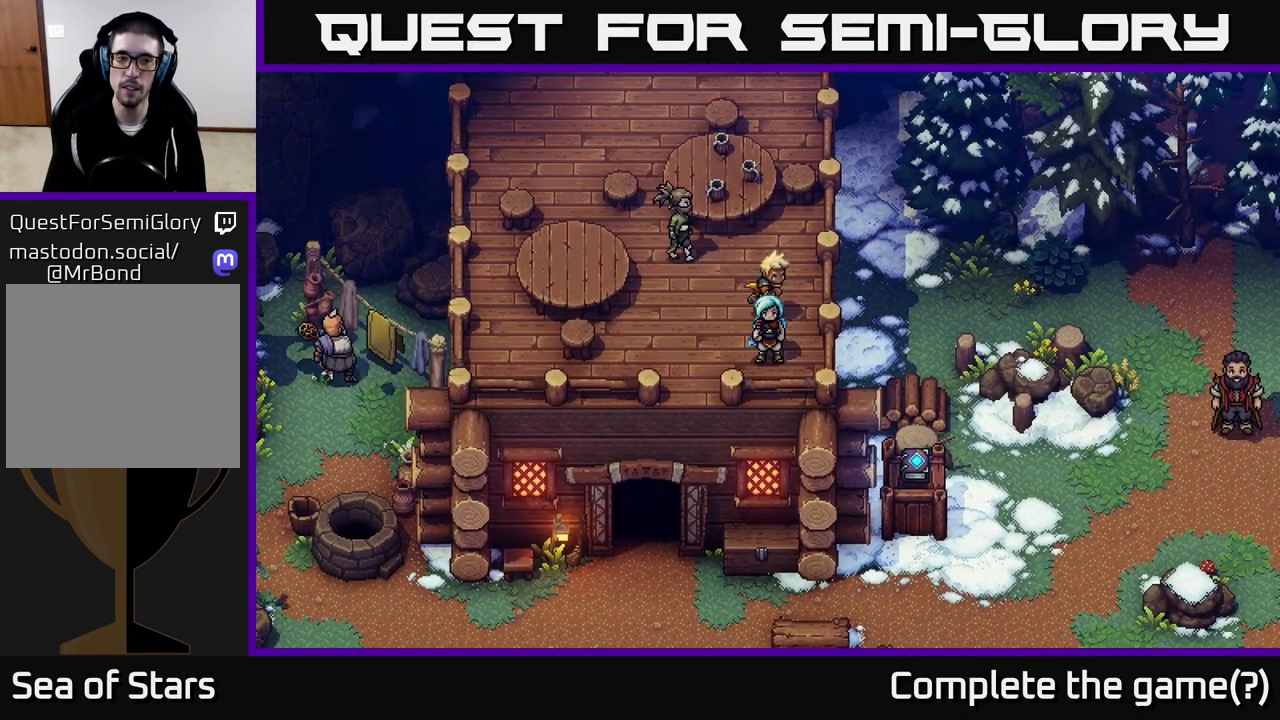
{"buttons": [], "left_stick": "center", "right_stick": "center", "events": []}
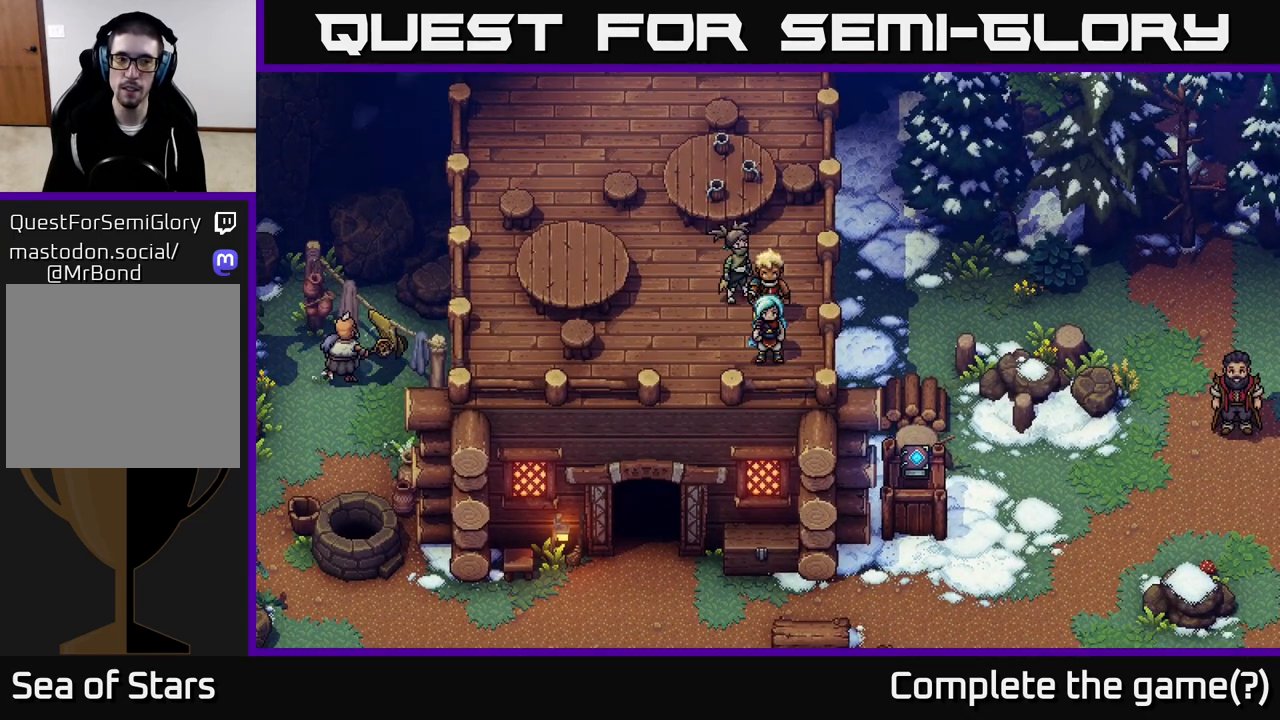
{"buttons": [], "left_stick": "down-left", "right_stick": "center", "events": [[200, "left_stick", "up-left"], [350, "left_stick", "left"], [483, "left_stick", "down-left"]]}
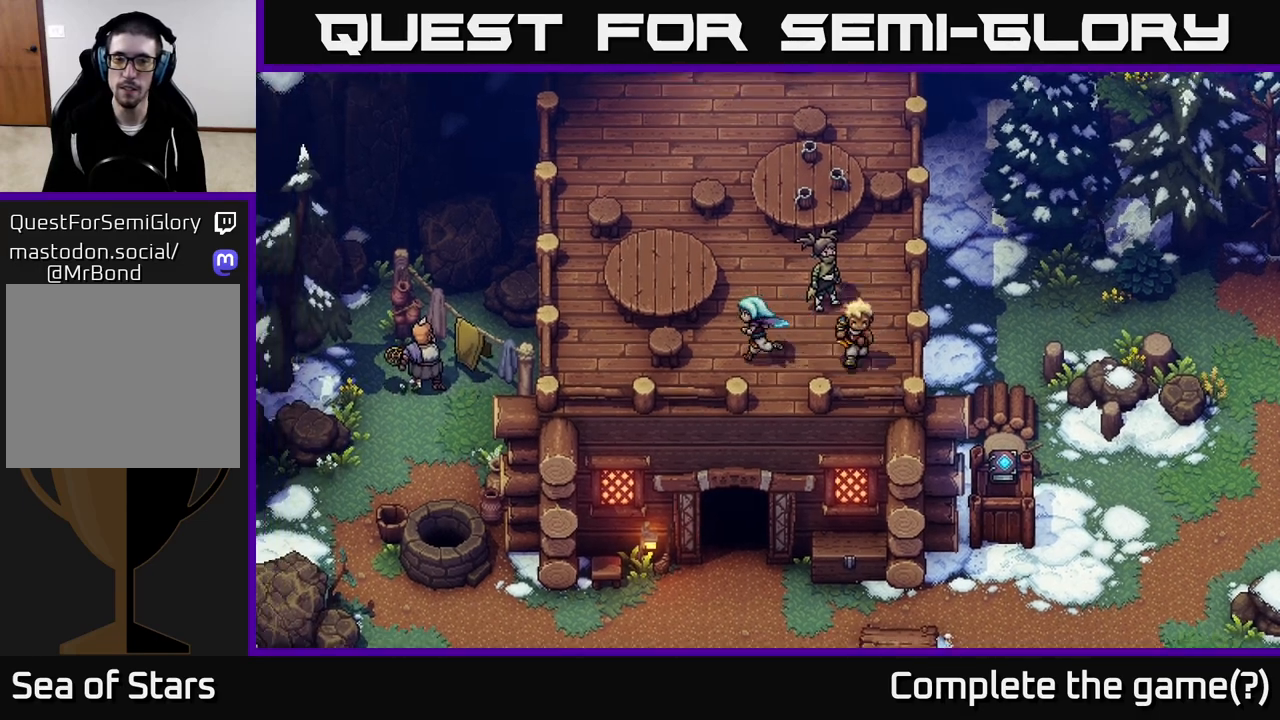
{"buttons": [], "left_stick": "center", "right_stick": "center", "events": [[100, "left_stick", "down"], [300, "left_stick", "center"]]}
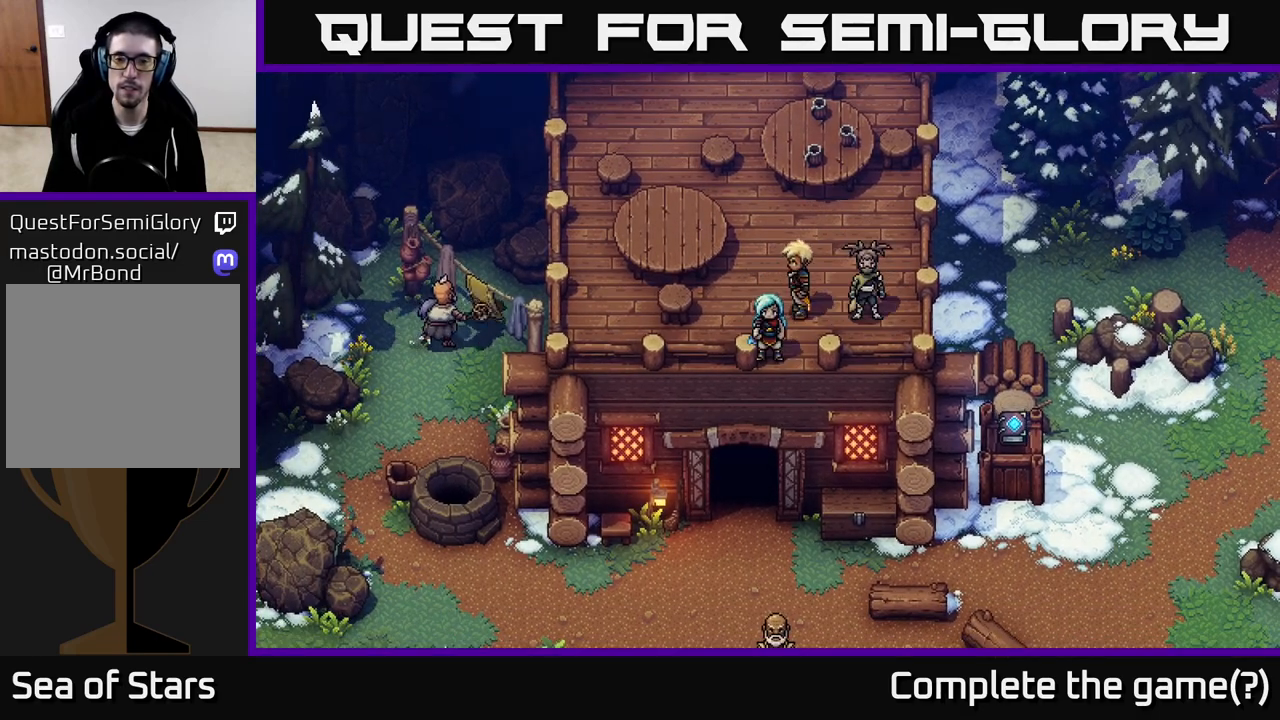
{"buttons": [], "left_stick": "up", "right_stick": "center", "events": [[433, "left_stick", "up"]]}
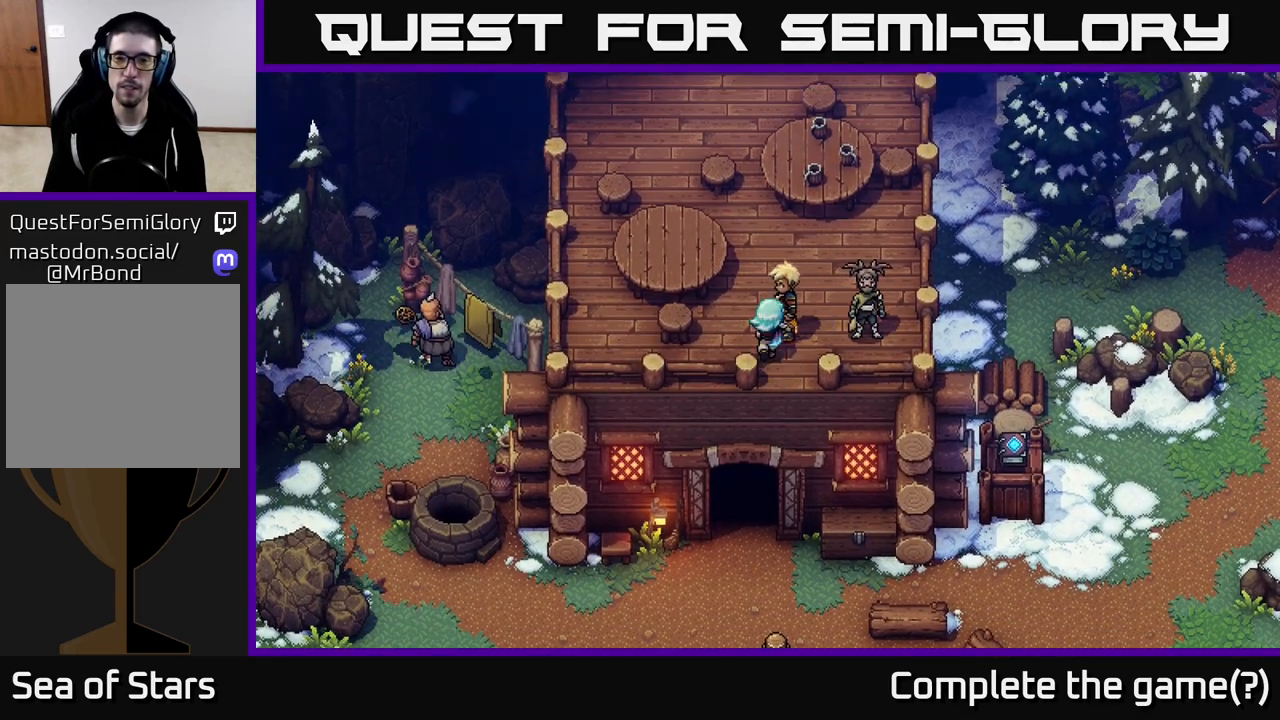
{"buttons": [], "left_stick": "up", "right_stick": "center", "events": []}
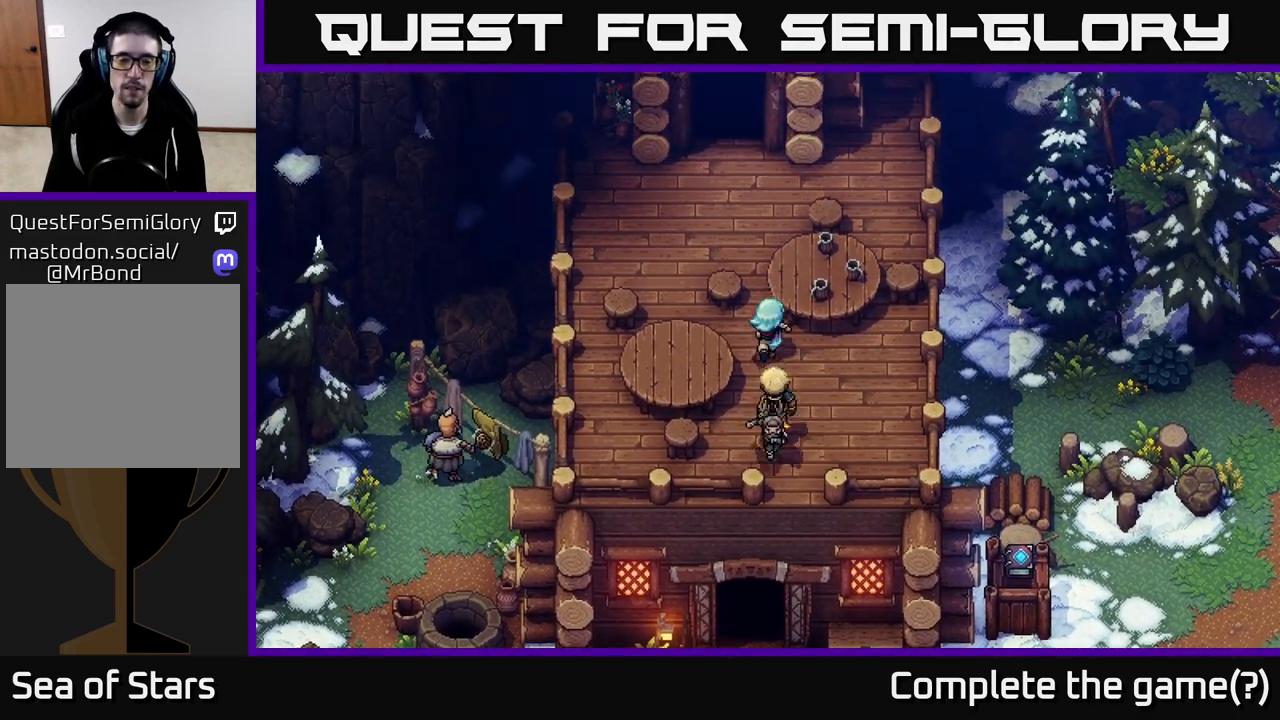
{"buttons": [], "left_stick": "up", "right_stick": "center", "events": []}
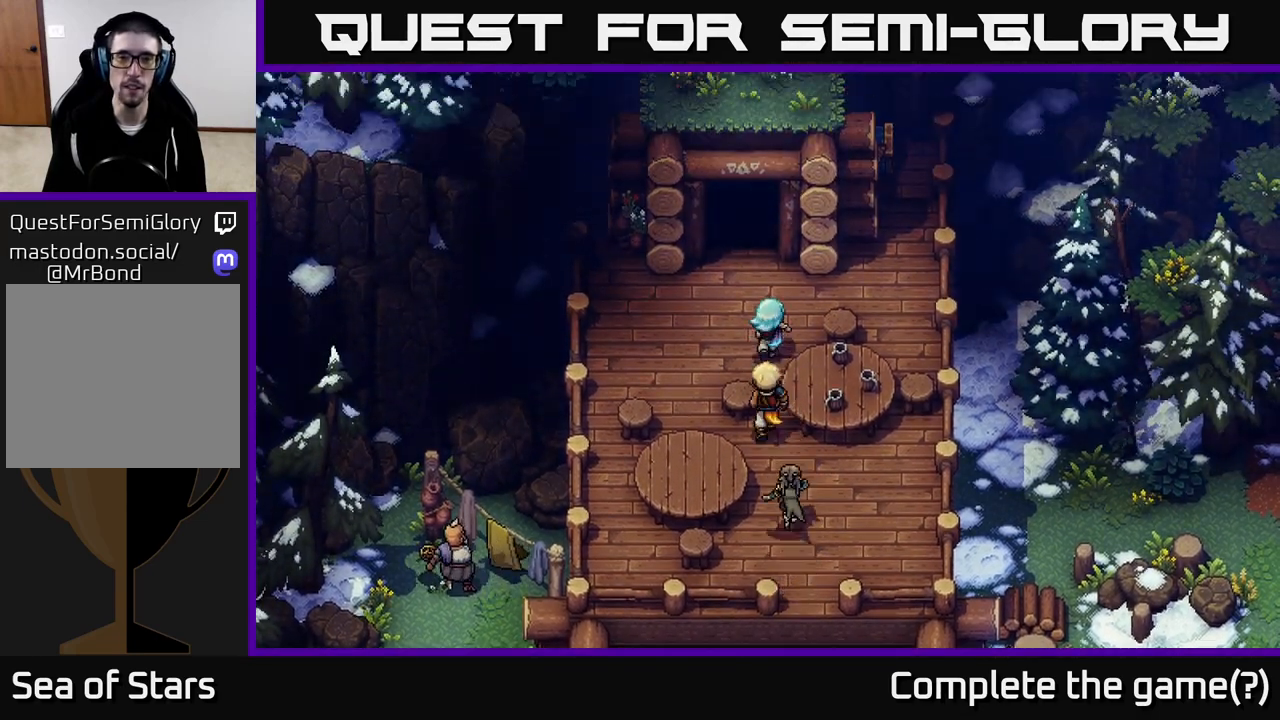
{"buttons": [], "left_stick": "right", "right_stick": "center", "events": [[150, "left_stick", "center"], [217, "left_stick", "up"], [433, "left_stick", "right"]]}
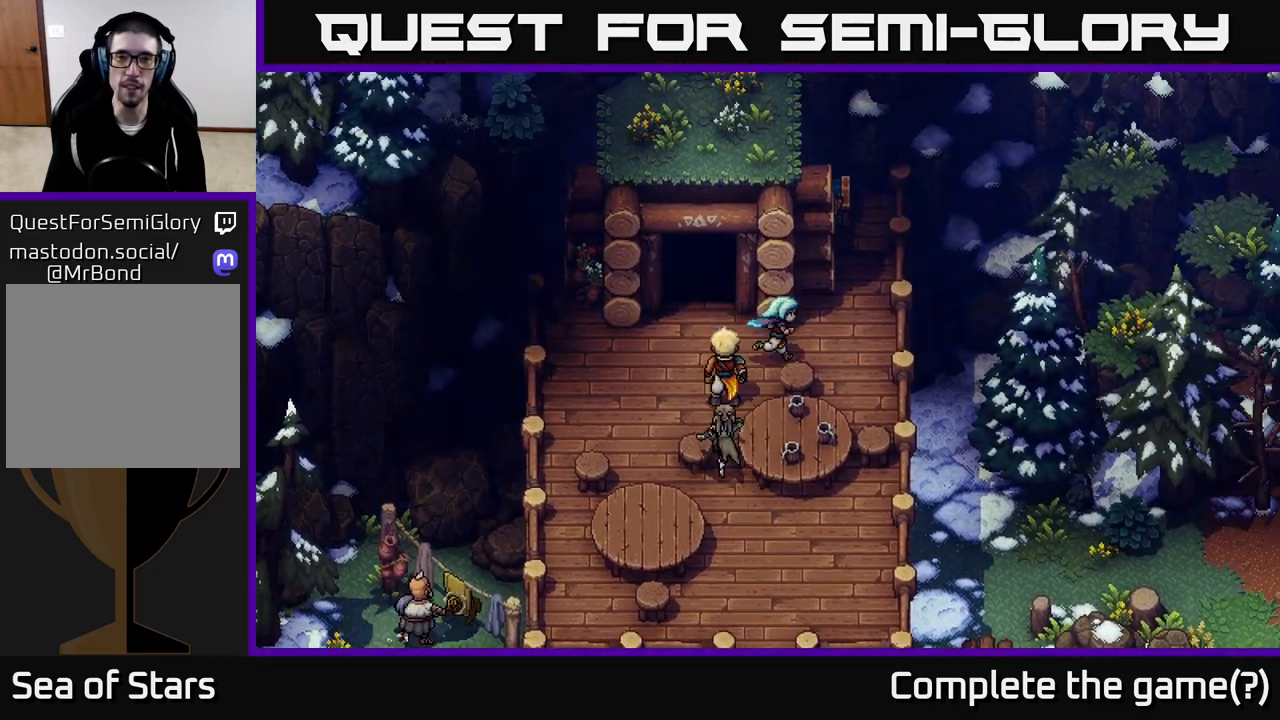
{"buttons": [], "left_stick": "up", "right_stick": "center", "events": [[100, "left_stick", "up-right"], [367, "left_stick", "up"]]}
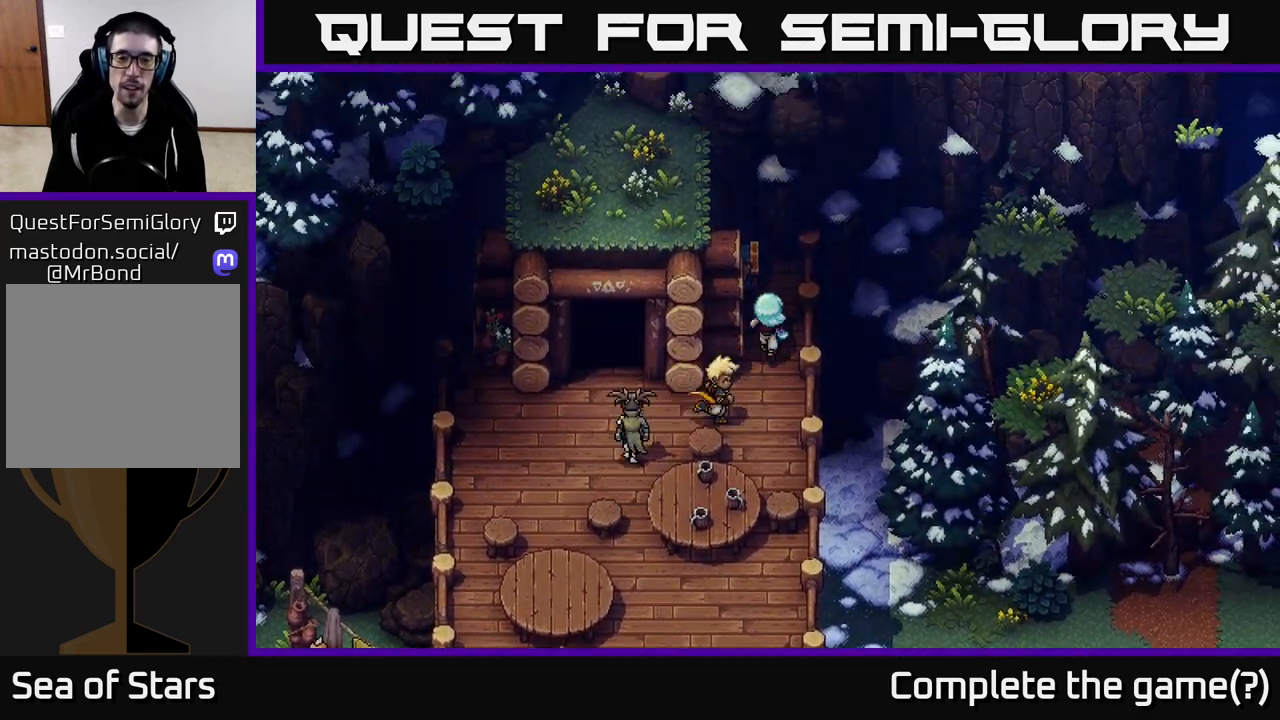
{"buttons": [], "left_stick": "up", "right_stick": "center", "events": [[200, "A", "down"], [350, "A", "up"]]}
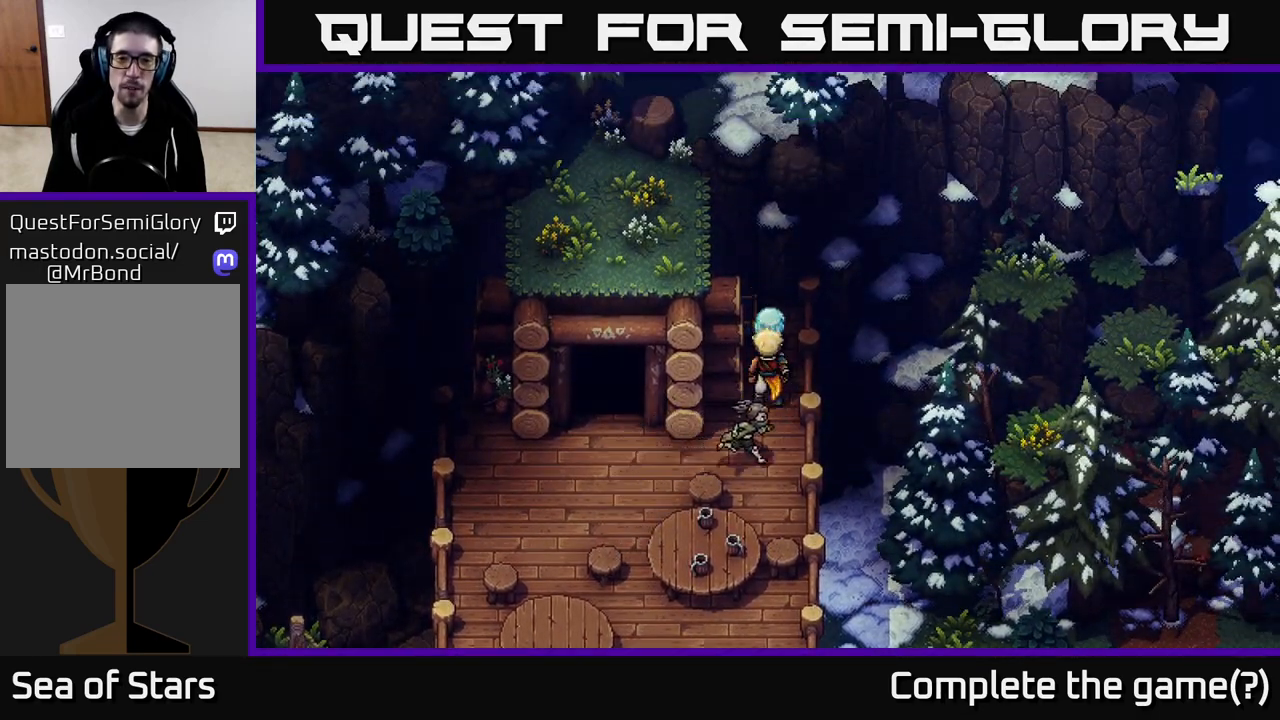
{"buttons": [], "left_stick": "center", "right_stick": "center", "events": [[117, "left_stick", "center"]]}
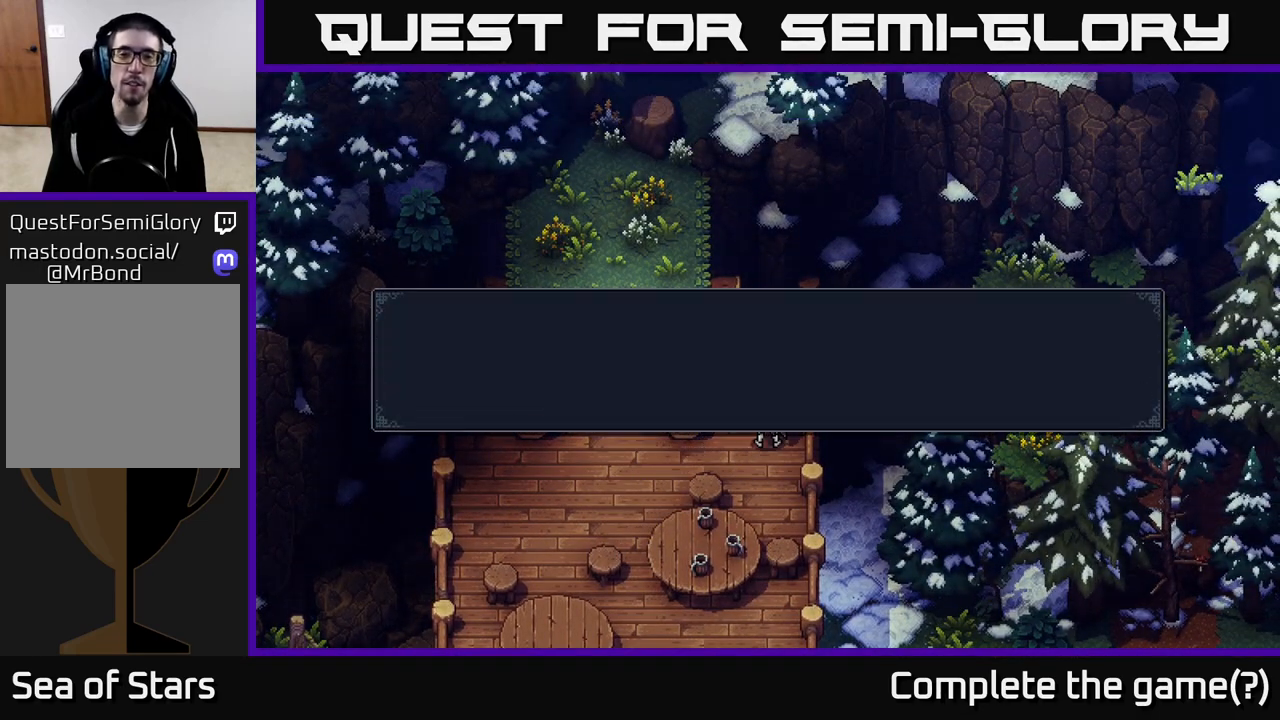
{"buttons": [], "left_stick": "center", "right_stick": "center", "events": [[317, "A", "down"], [433, "A", "up"]]}
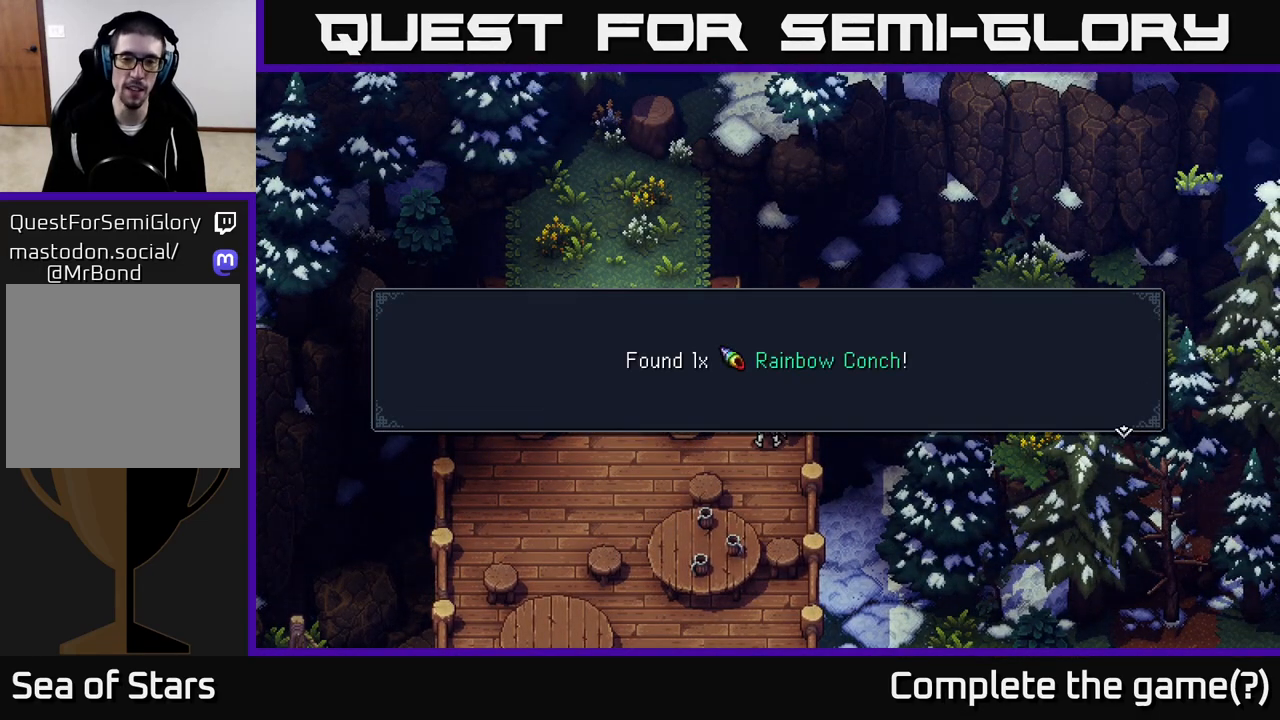
{"buttons": [], "left_stick": "down", "right_stick": "center", "events": [[133, "A", "down"], [283, "A", "up"], [350, "left_stick", "down"]]}
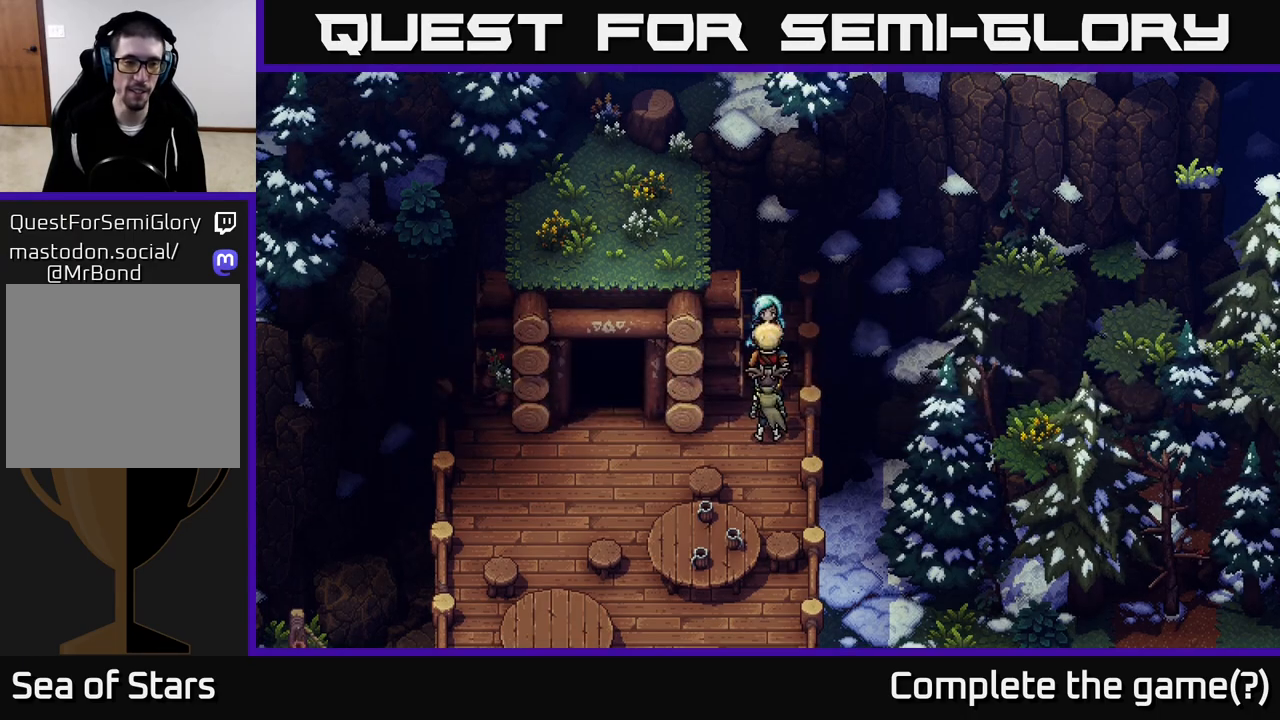
{"buttons": [], "left_stick": "down-left", "right_stick": "center", "events": [[283, "left_stick", "down-left"]]}
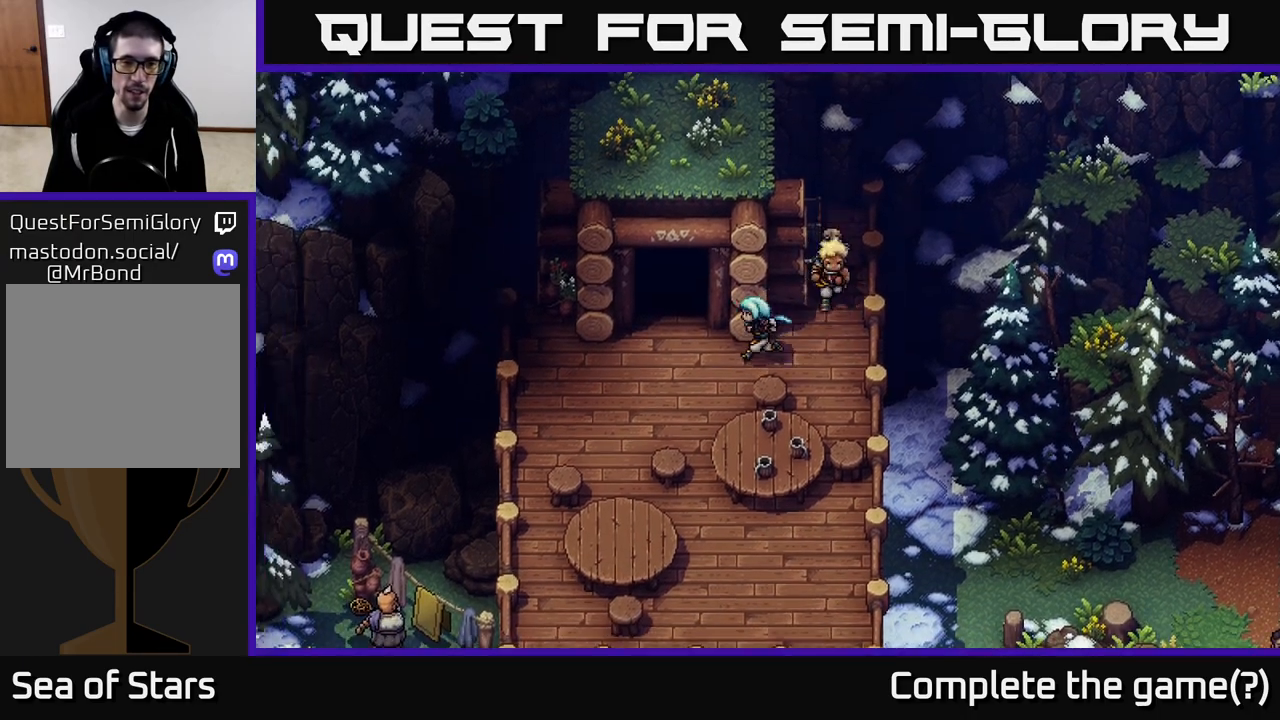
{"buttons": [], "left_stick": "down", "right_stick": "center", "events": [[300, "left_stick", "down"]]}